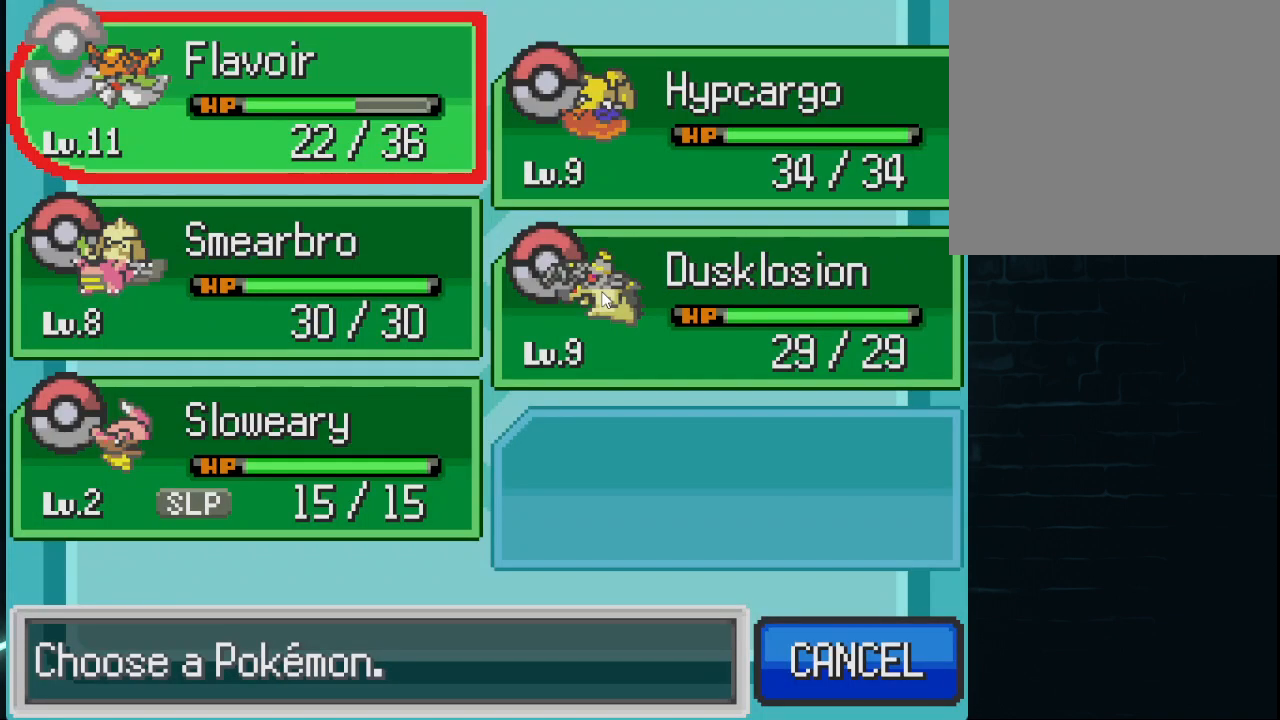
Gameplay with a controller (Xbox layout); each line is a JSON object with the inputs held at the frame after it. "events" lists button and stick changes between this image and that frame as [ms after this image, input, new state], when the widget could be followed in between.
{"buttons": [], "left_stick": "center", "right_stick": "center", "events": []}
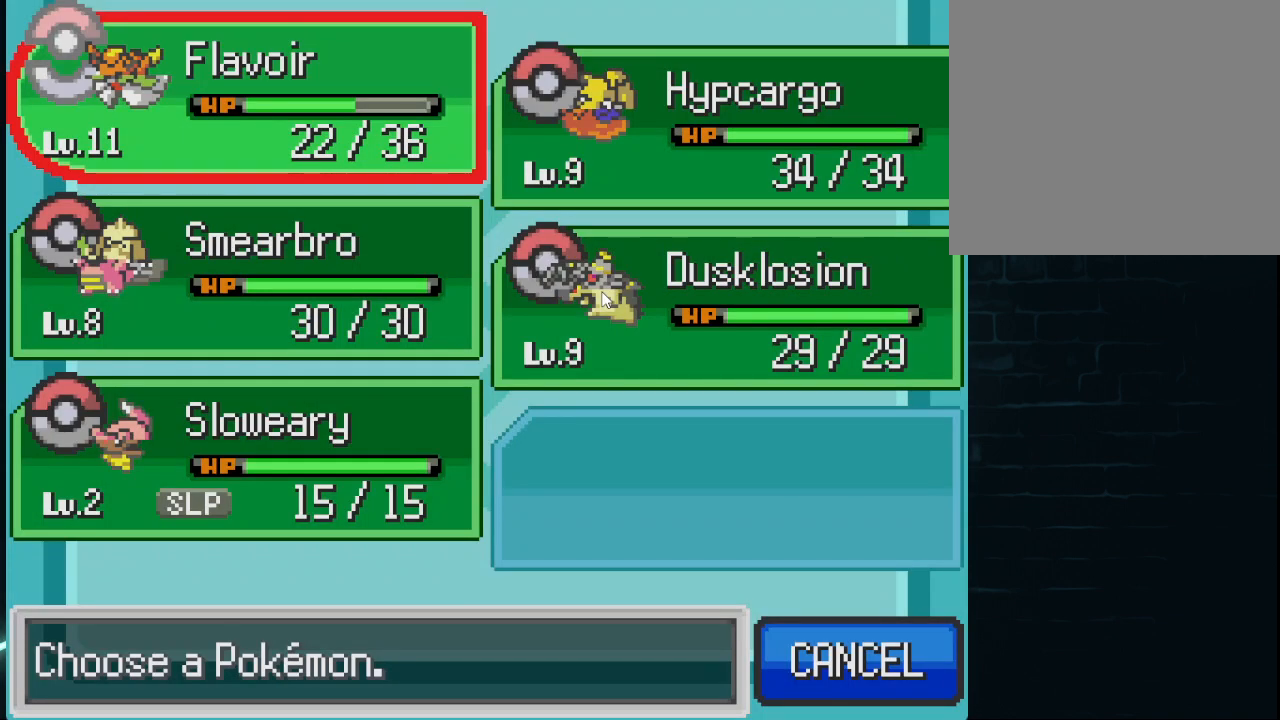
{"buttons": ["DPAD_DOWN"], "left_stick": "center", "right_stick": "center", "events": [[167, "DPAD_DOWN", "down"], [292, "DPAD_DOWN", "up"], [417, "DPAD_DOWN", "down"]]}
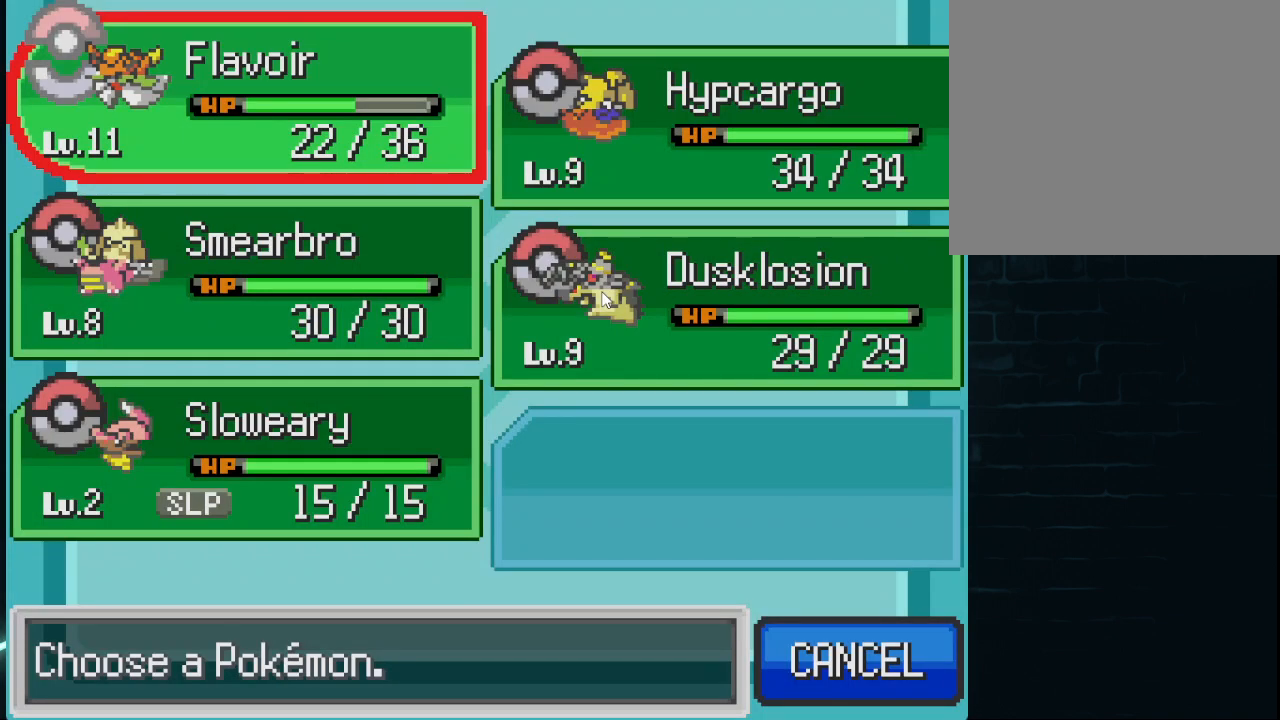
{"buttons": [], "left_stick": "center", "right_stick": "center", "events": [[41, "DPAD_DOWN", "up"], [166, "DPAD_DOWN", "down"], [250, "DPAD_DOWN", "up"], [417, "DPAD_DOWN", "down"], [500, "DPAD_DOWN", "up"]]}
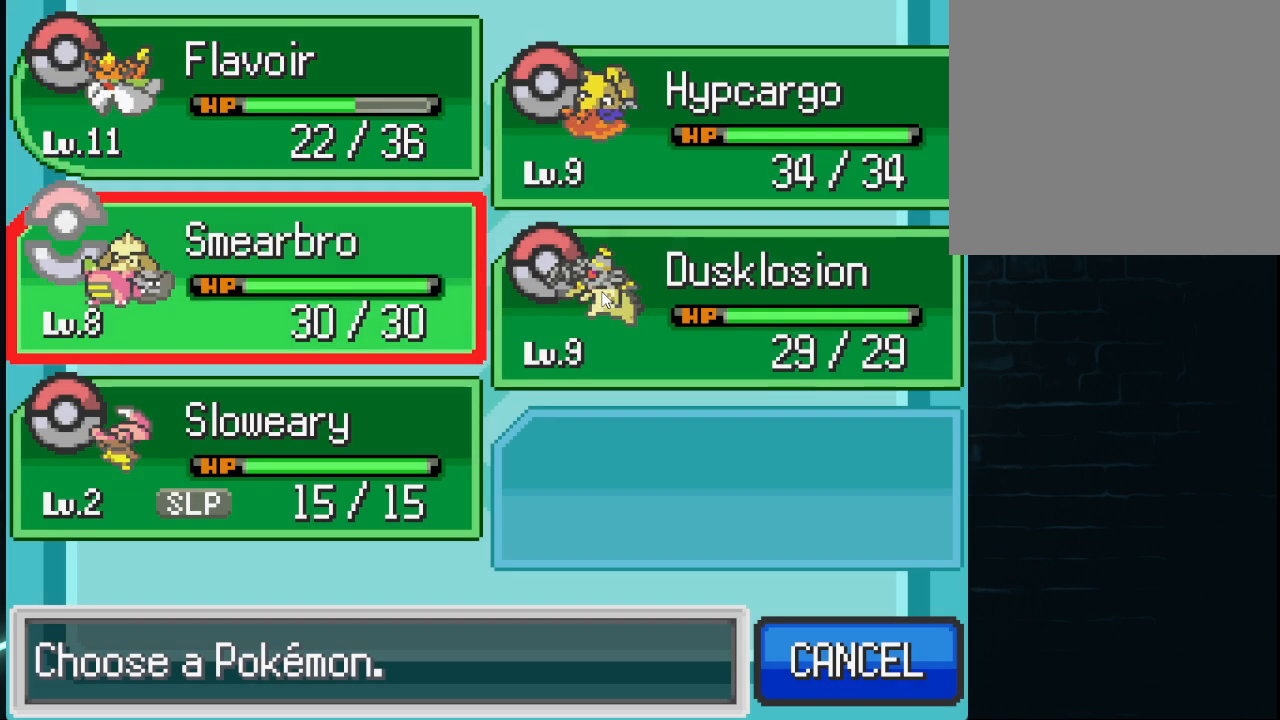
{"buttons": [], "left_stick": "center", "right_stick": "center", "events": [[167, "DPAD_DOWN", "down"], [209, "DPAD_DOWN", "up"], [417, "A", "down"], [501, "A", "up"]]}
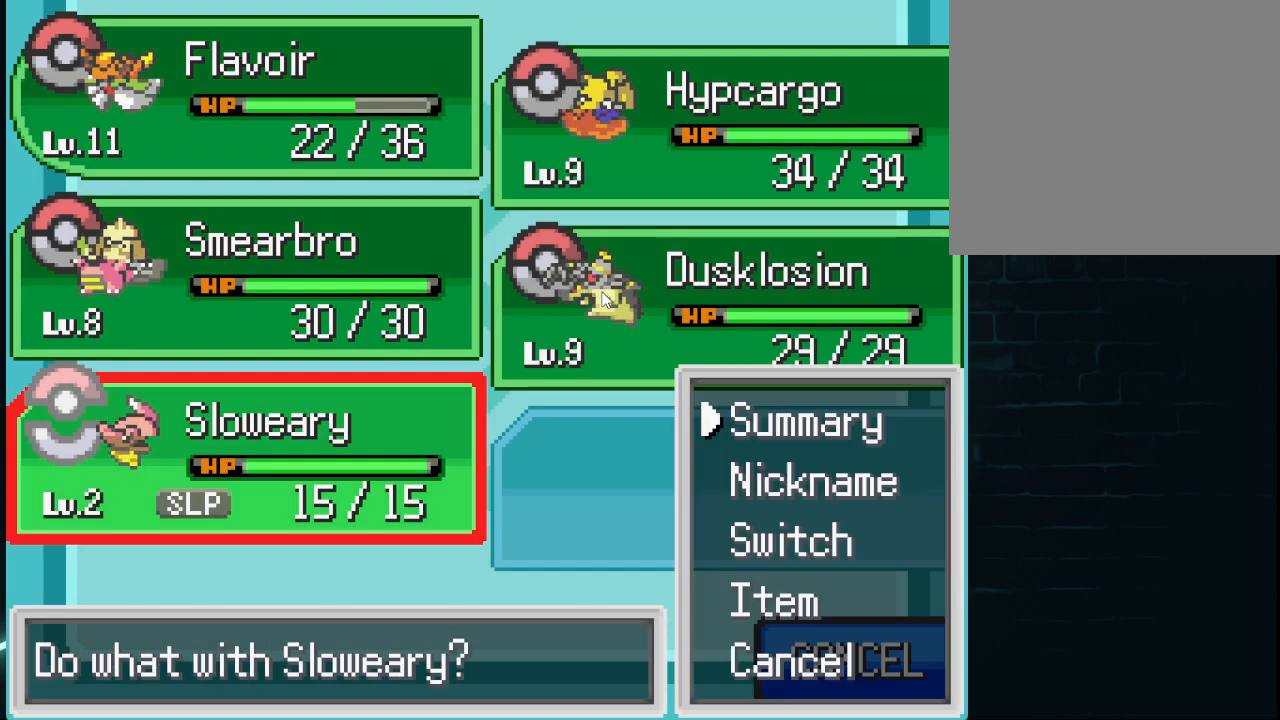
{"buttons": [], "left_stick": "center", "right_stick": "center", "events": [[83, "A", "down"], [166, "A", "up"]]}
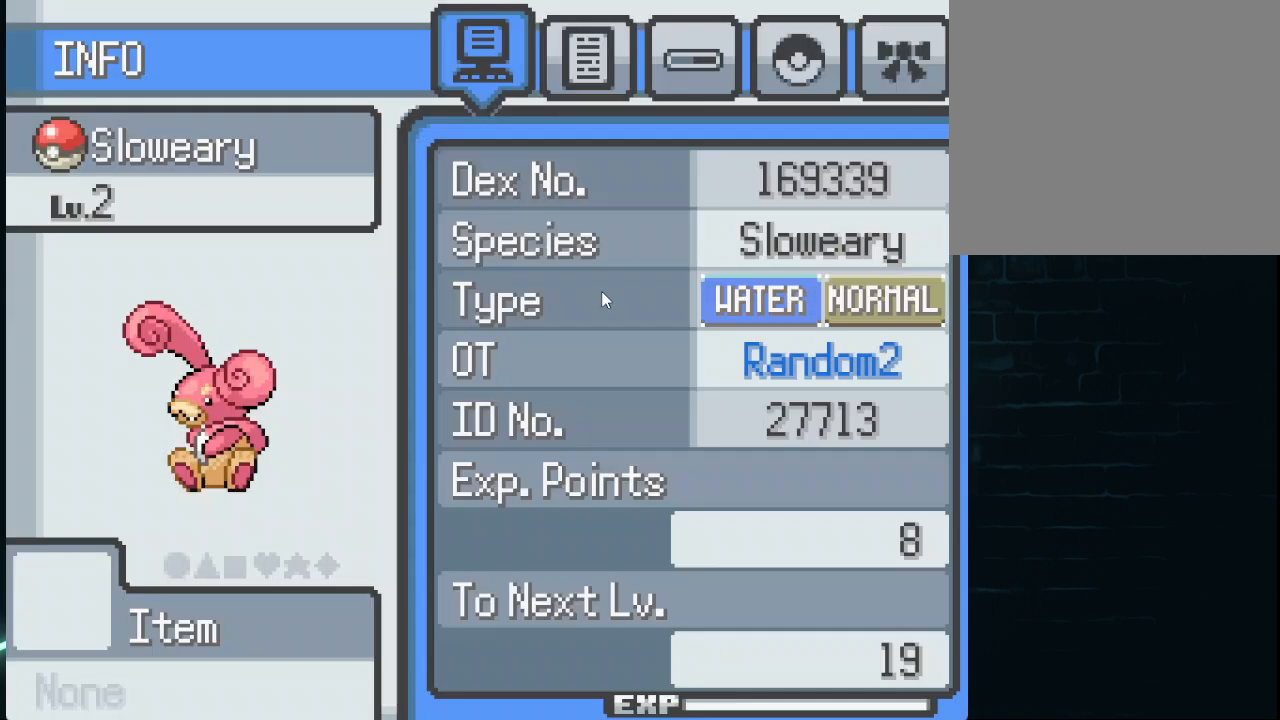
{"buttons": [], "left_stick": "center", "right_stick": "center", "events": []}
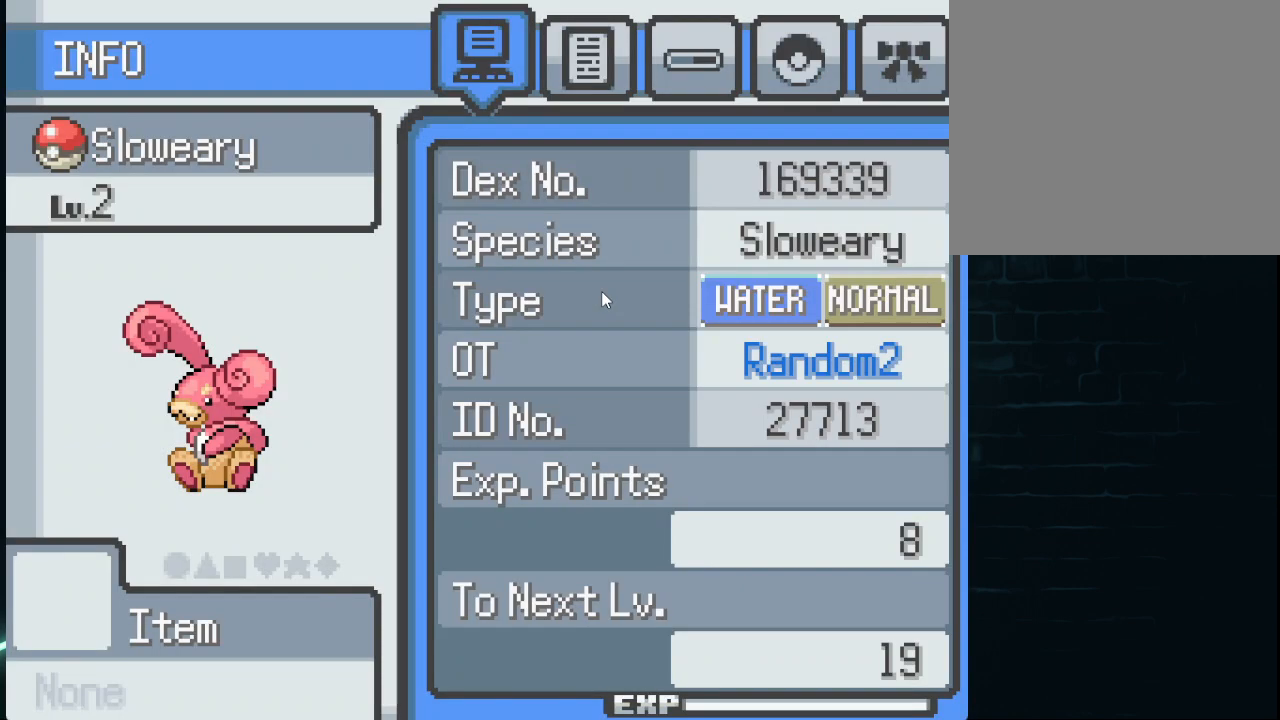
{"buttons": [], "left_stick": "center", "right_stick": "center", "events": [[125, "B", "down"], [375, "B", "up"]]}
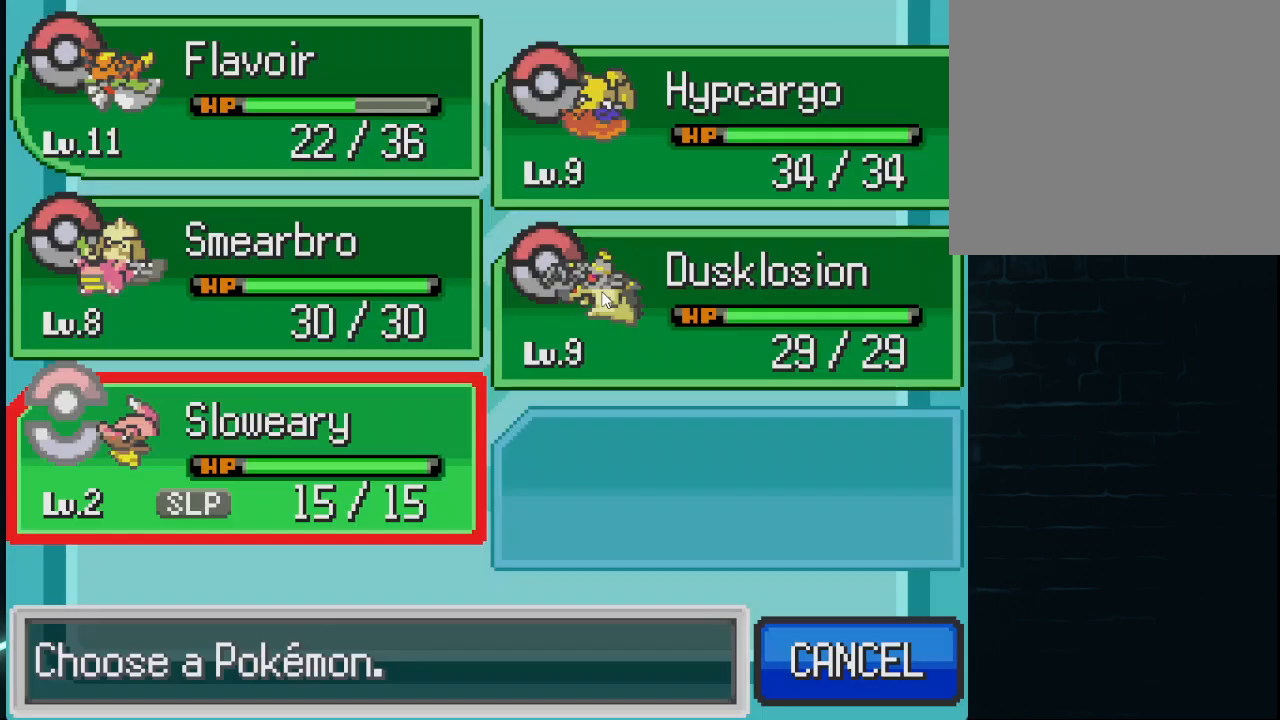
{"buttons": [], "left_stick": "center", "right_stick": "center", "events": [[84, "B", "down"], [167, "B", "up"]]}
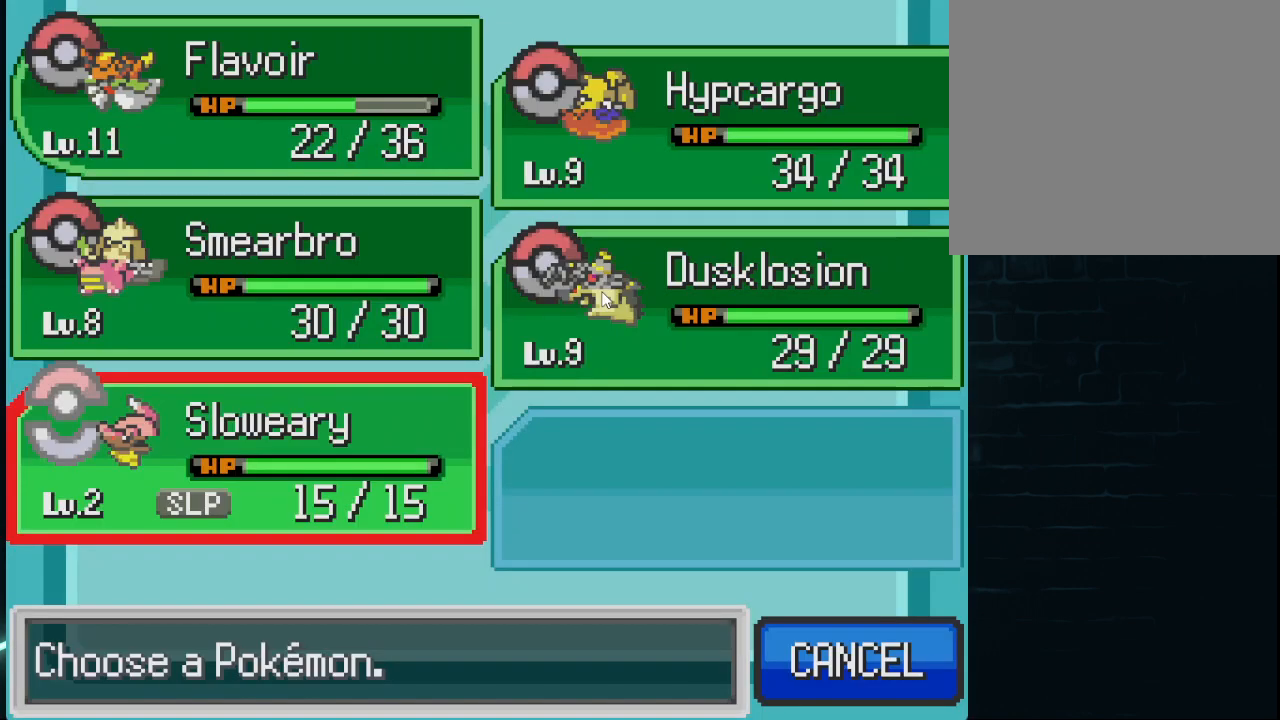
{"buttons": ["B"], "left_stick": "center", "right_stick": "center", "events": [[83, "B", "down"], [208, "B", "up"], [458, "B", "down"]]}
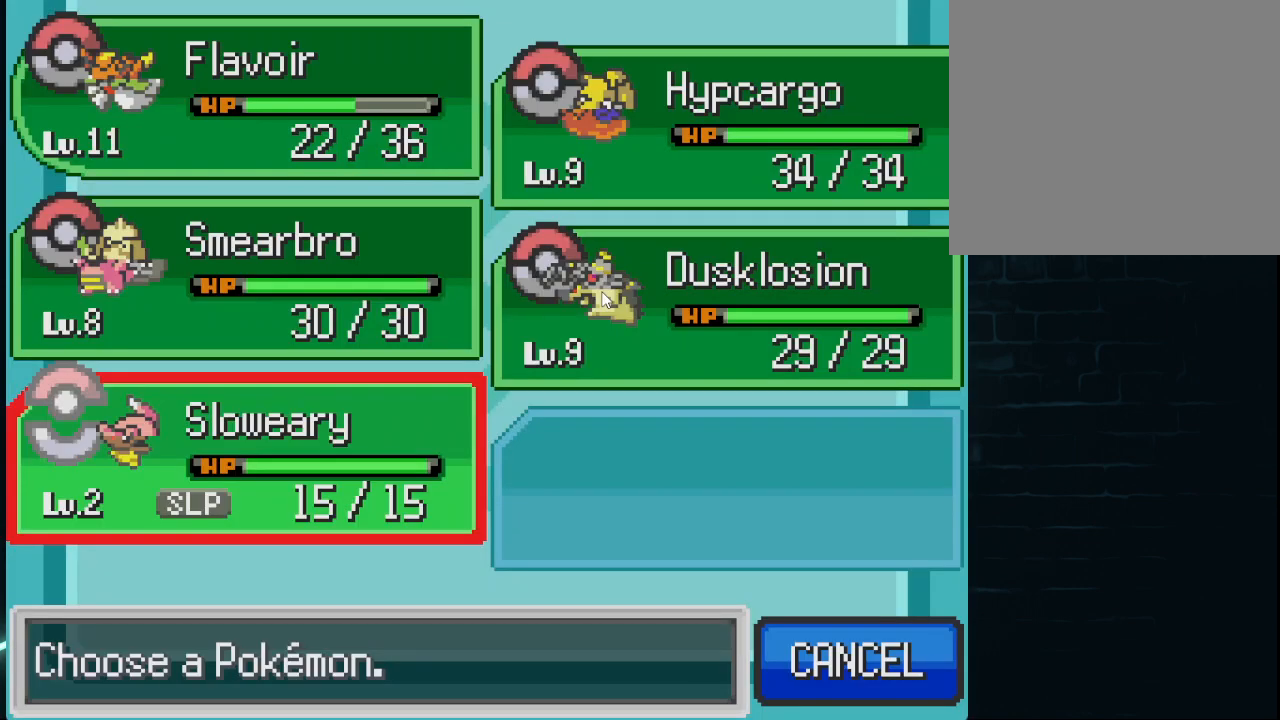
{"buttons": ["B"], "left_stick": "center", "right_stick": "center", "events": [[83, "B", "up"], [501, "B", "down"]]}
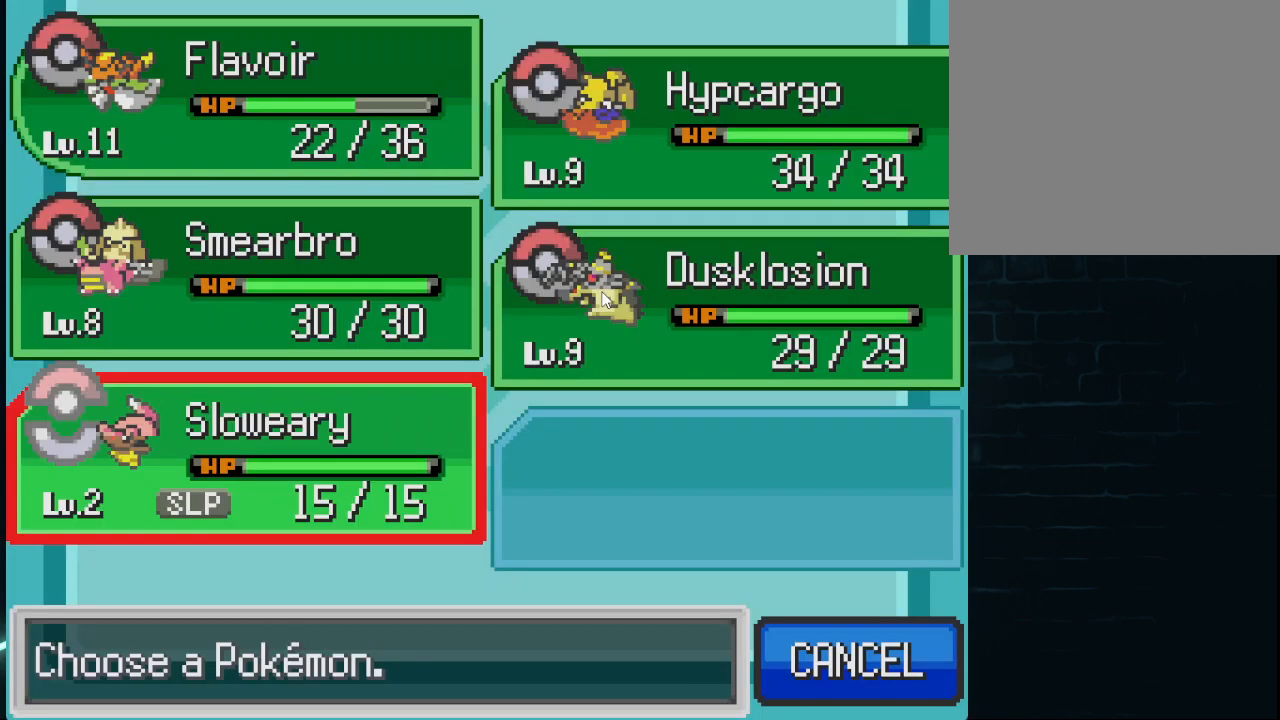
{"buttons": ["B"], "left_stick": "center", "right_stick": "center", "events": [[83, "B", "up"], [417, "B", "down"]]}
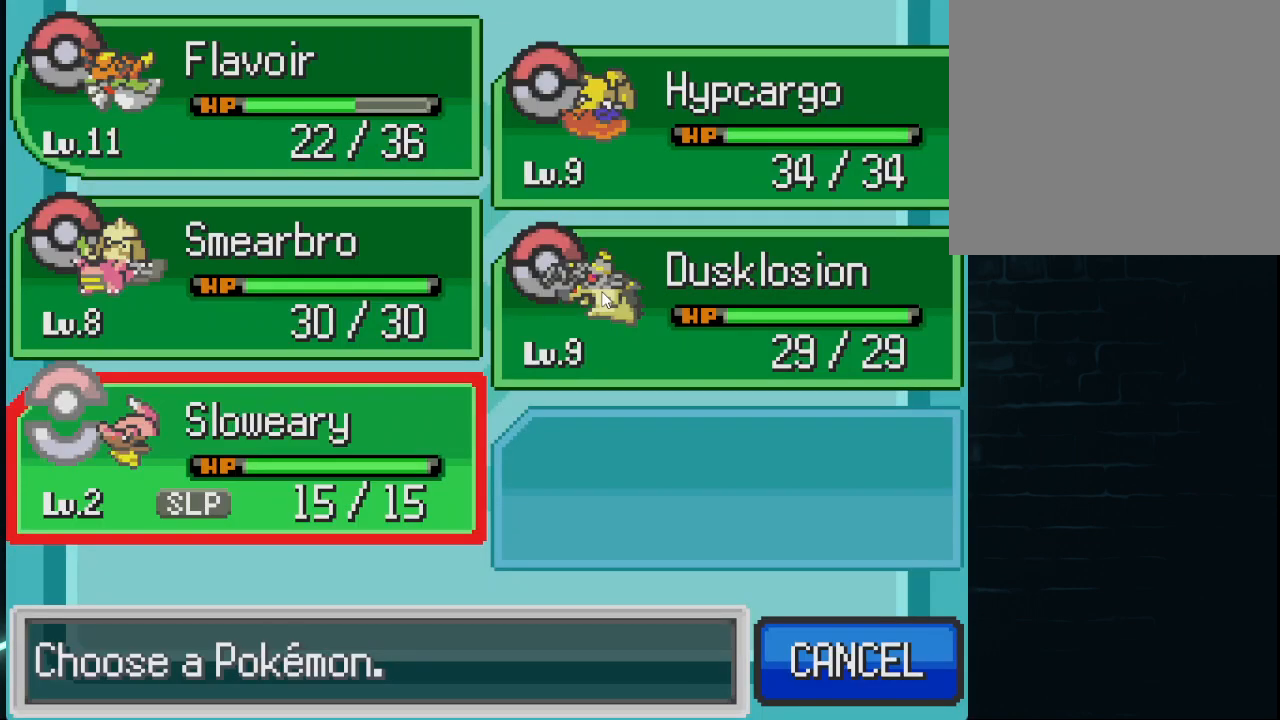
{"buttons": [], "left_stick": "center", "right_stick": "center", "events": [[42, "B", "up"], [334, "B", "down"], [459, "B", "up"]]}
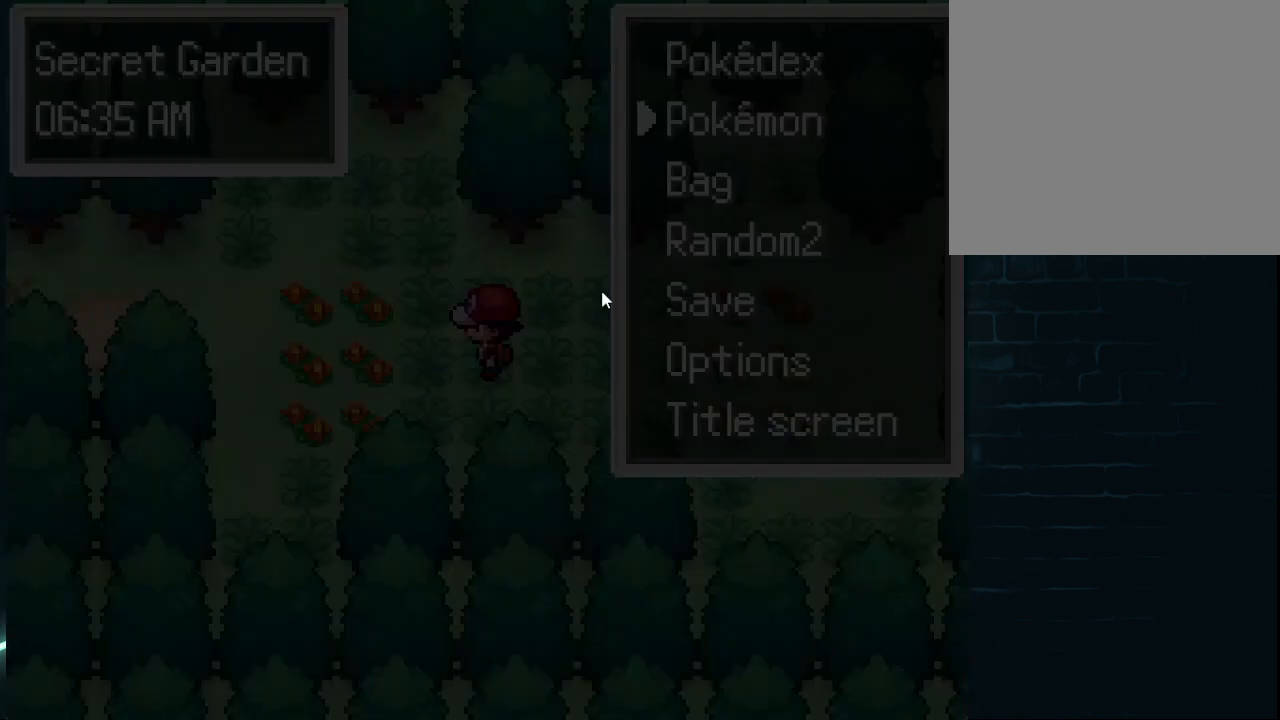
{"buttons": ["DPAD_LEFT"], "left_stick": "center", "right_stick": "center", "events": [[208, "B", "down"], [375, "B", "up"], [417, "DPAD_LEFT", "down"]]}
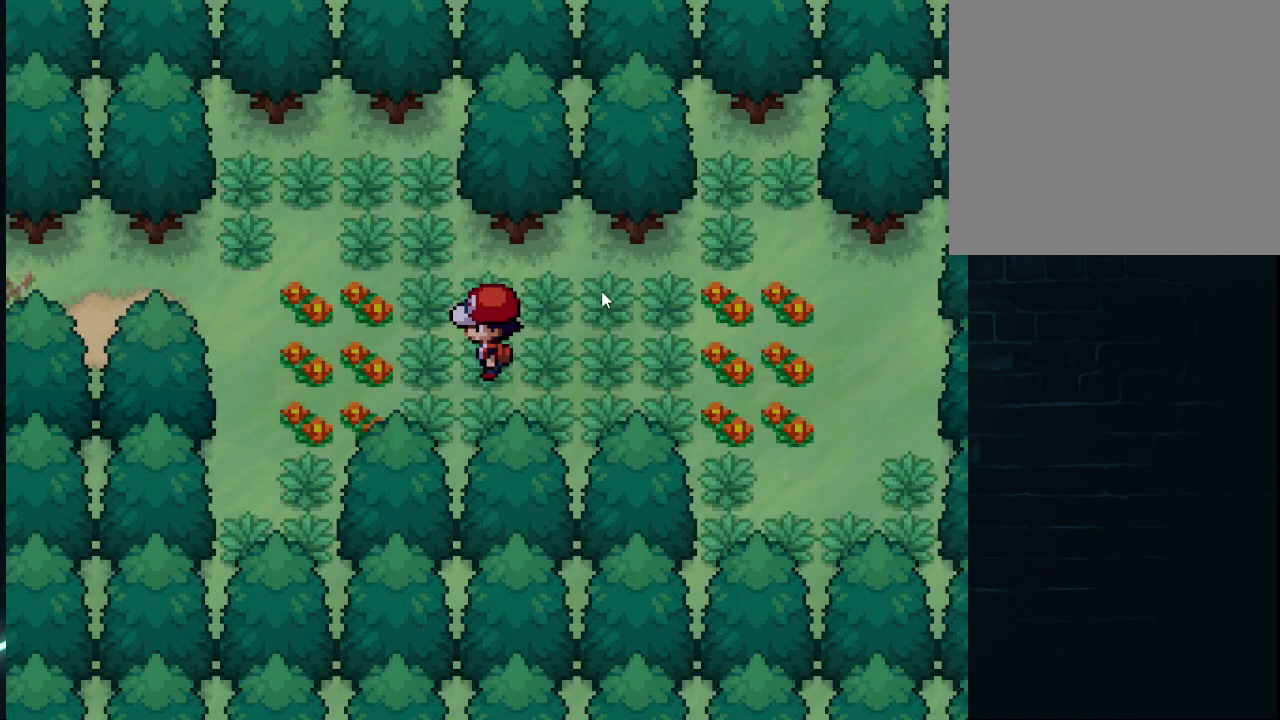
{"buttons": ["DPAD_LEFT"], "left_stick": "center", "right_stick": "center", "events": []}
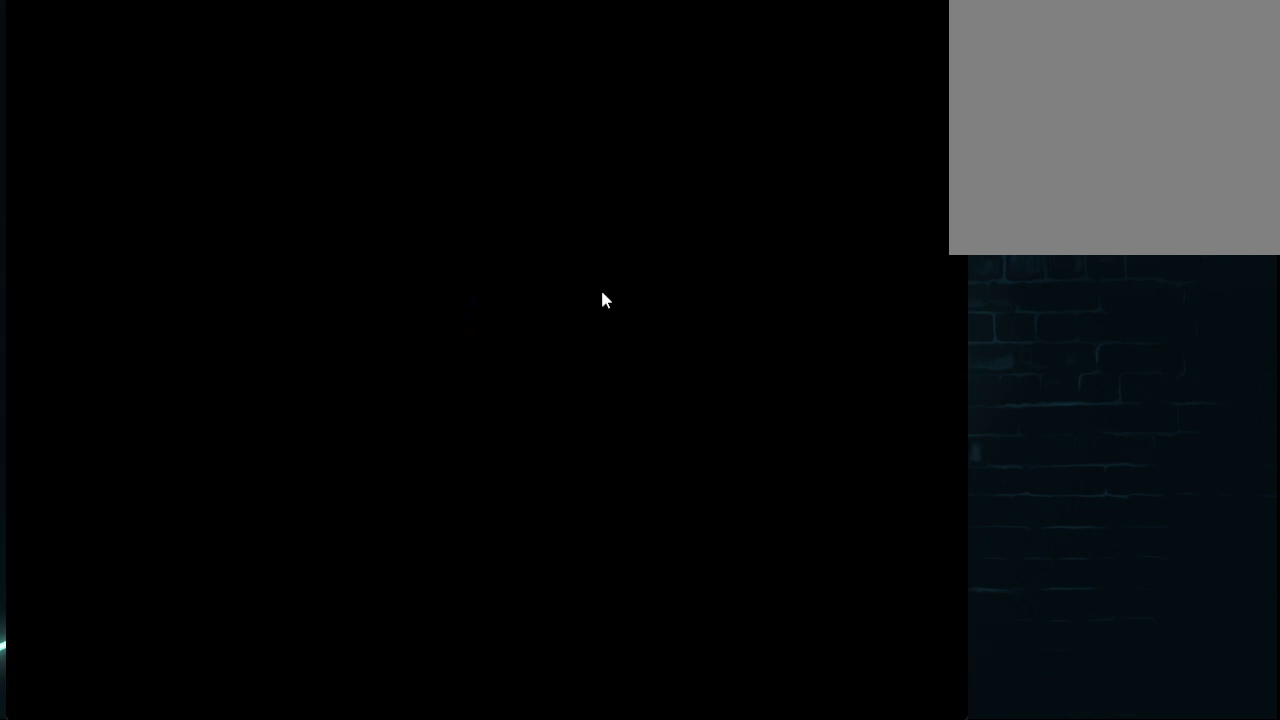
{"buttons": [], "left_stick": "center", "right_stick": "center", "events": [[375, "DPAD_LEFT", "up"]]}
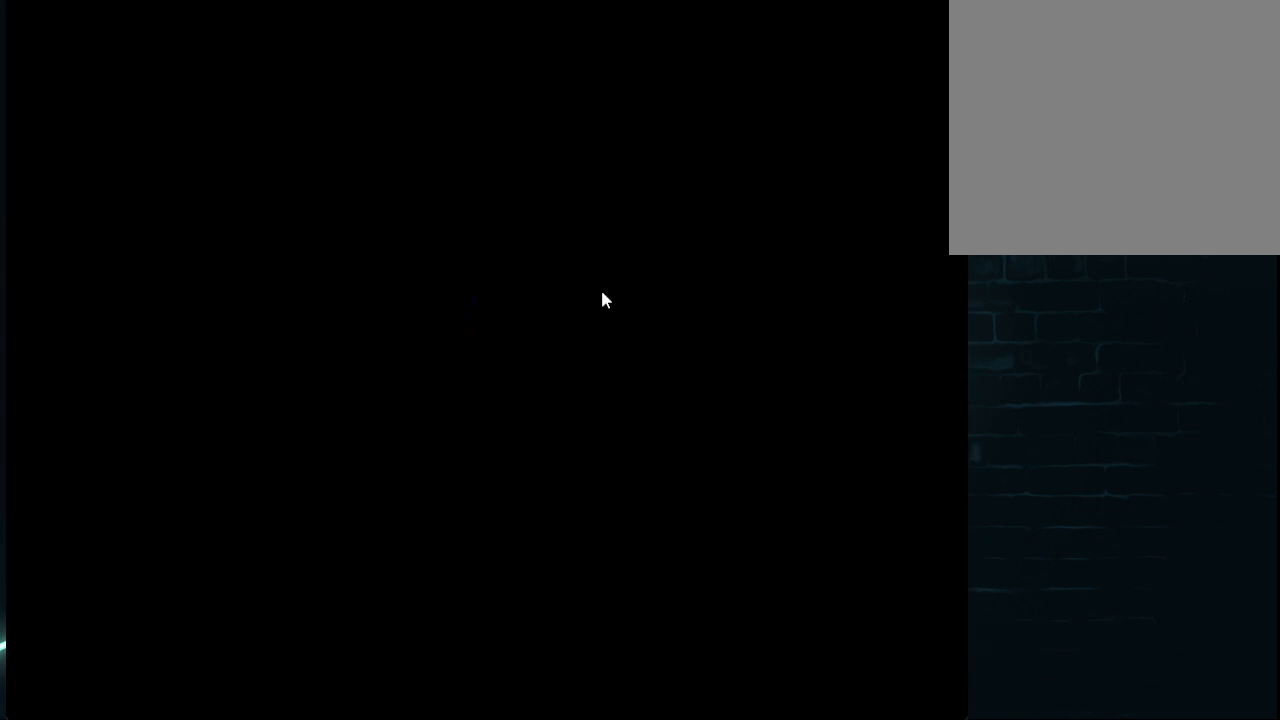
{"buttons": [], "left_stick": "center", "right_stick": "center", "events": []}
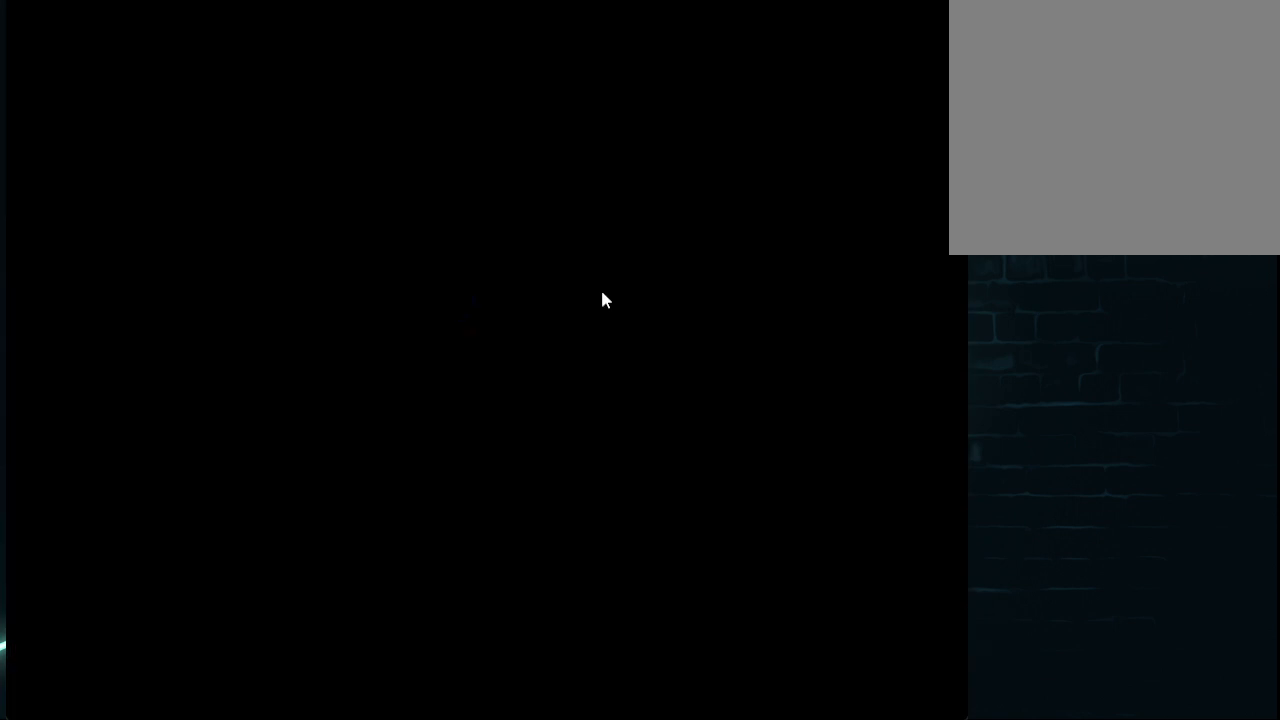
{"buttons": [], "left_stick": "center", "right_stick": "center", "events": []}
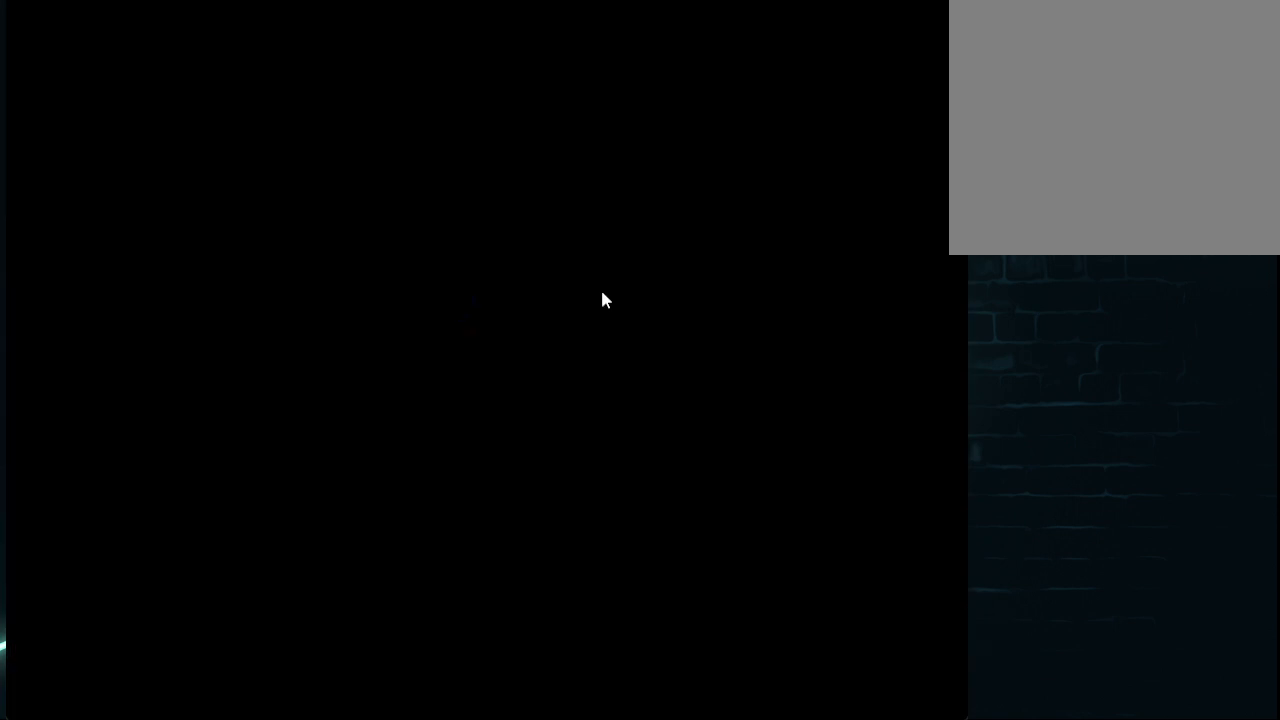
{"buttons": [], "left_stick": "center", "right_stick": "center", "events": []}
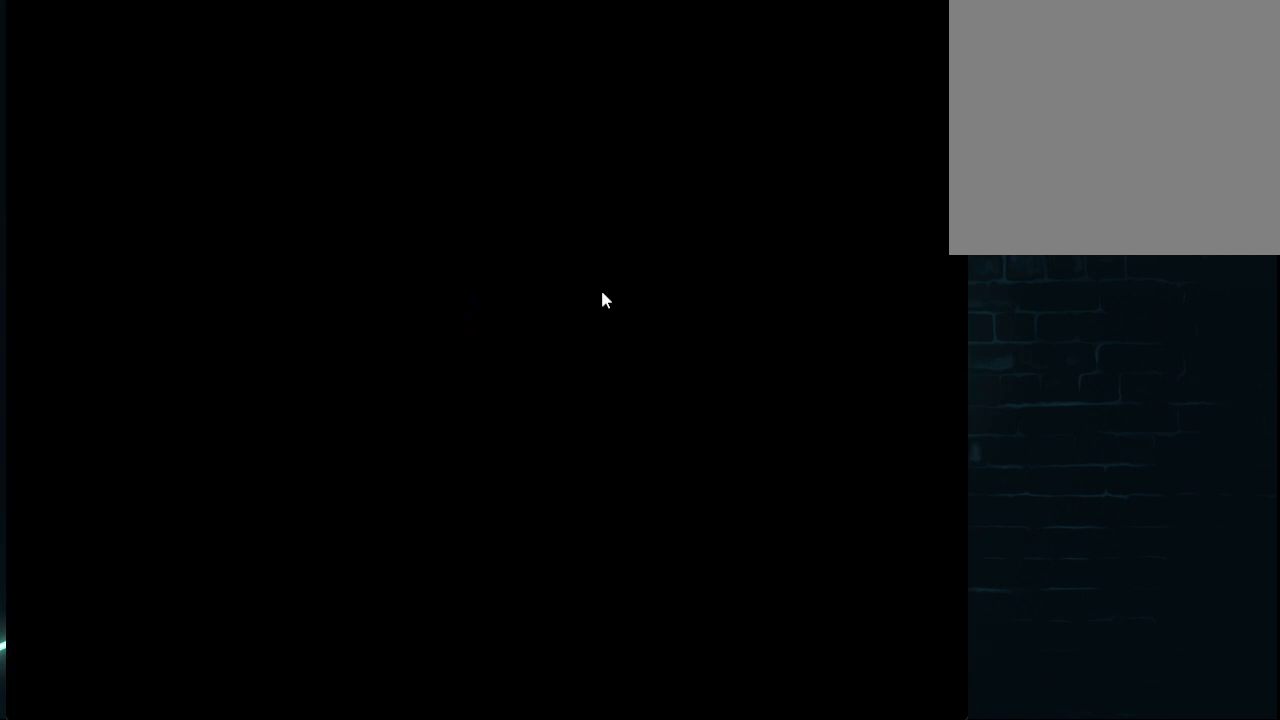
{"buttons": [], "left_stick": "center", "right_stick": "center", "events": []}
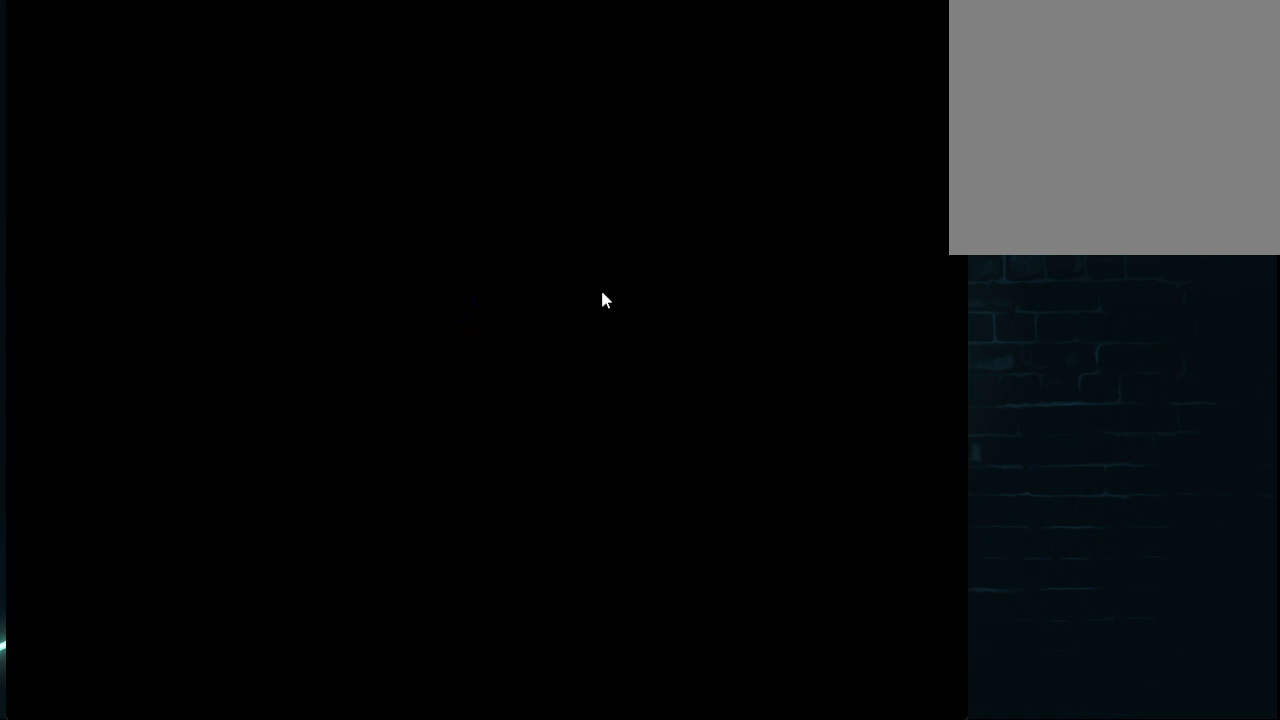
{"buttons": [], "left_stick": "center", "right_stick": "center", "events": []}
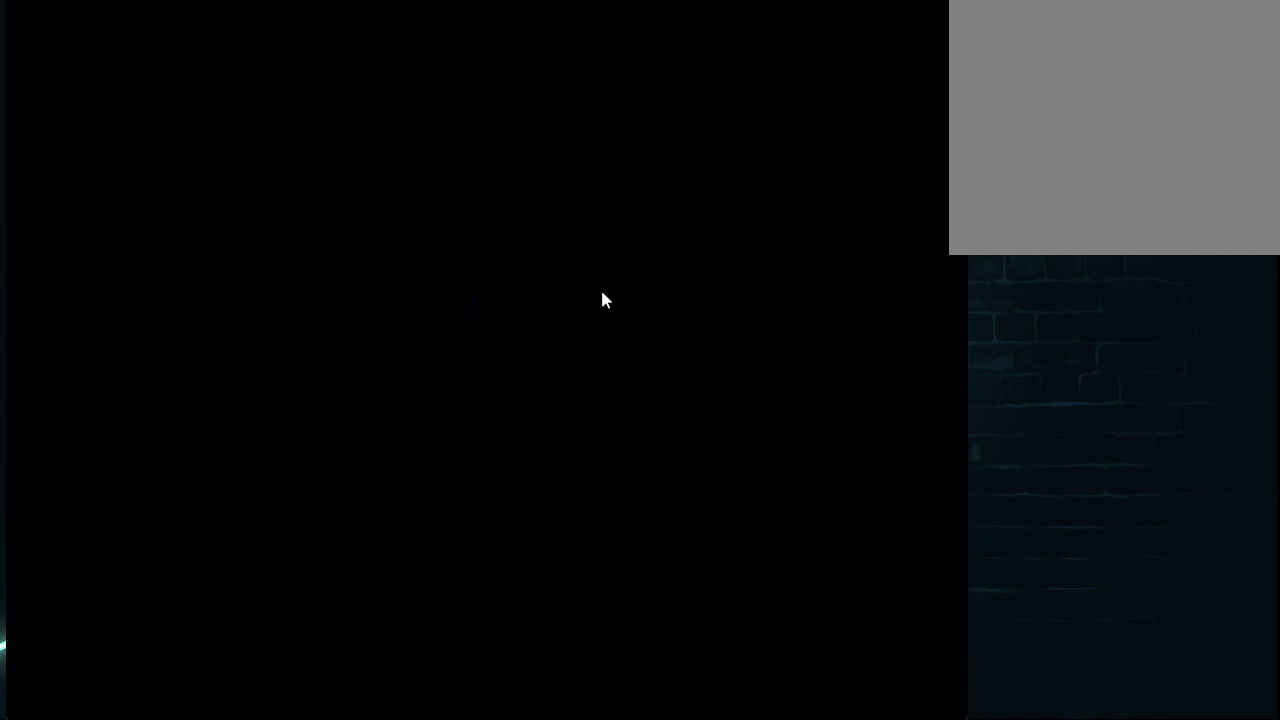
{"buttons": [], "left_stick": "center", "right_stick": "left", "events": [[166, "right_stick", "left"]]}
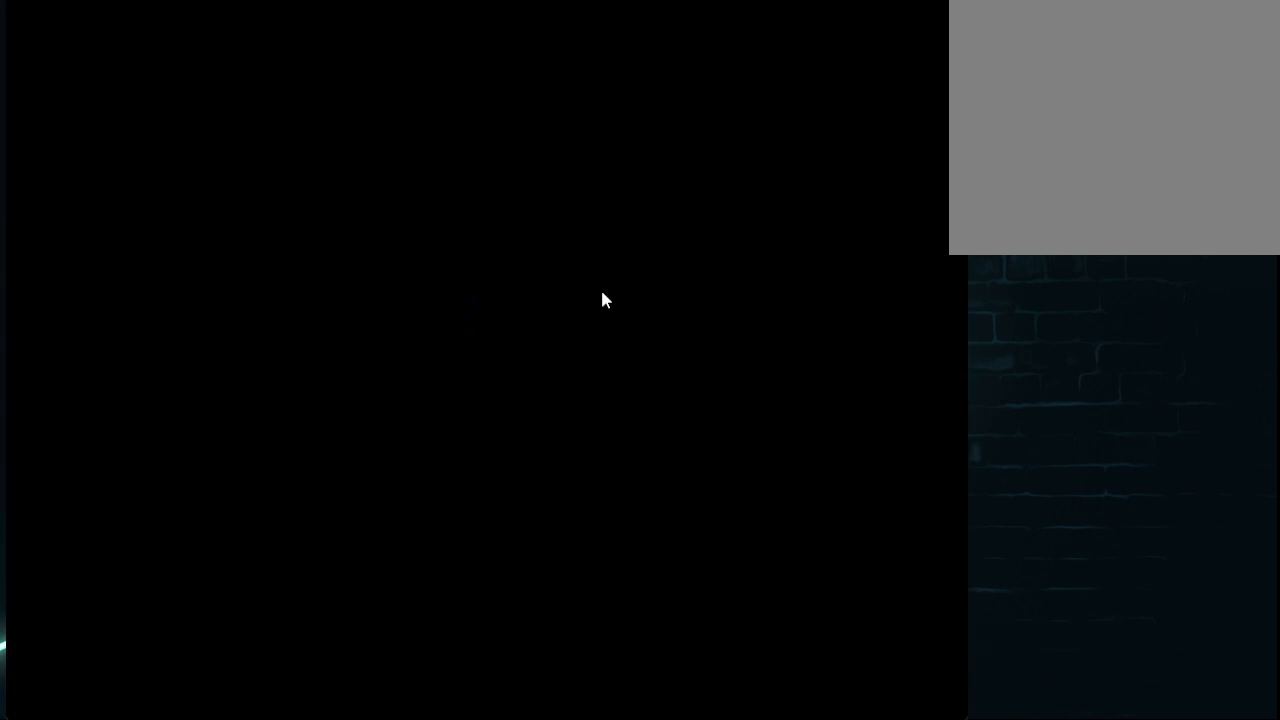
{"buttons": [], "left_stick": "center", "right_stick": "center", "events": [[501, "right_stick", "center"]]}
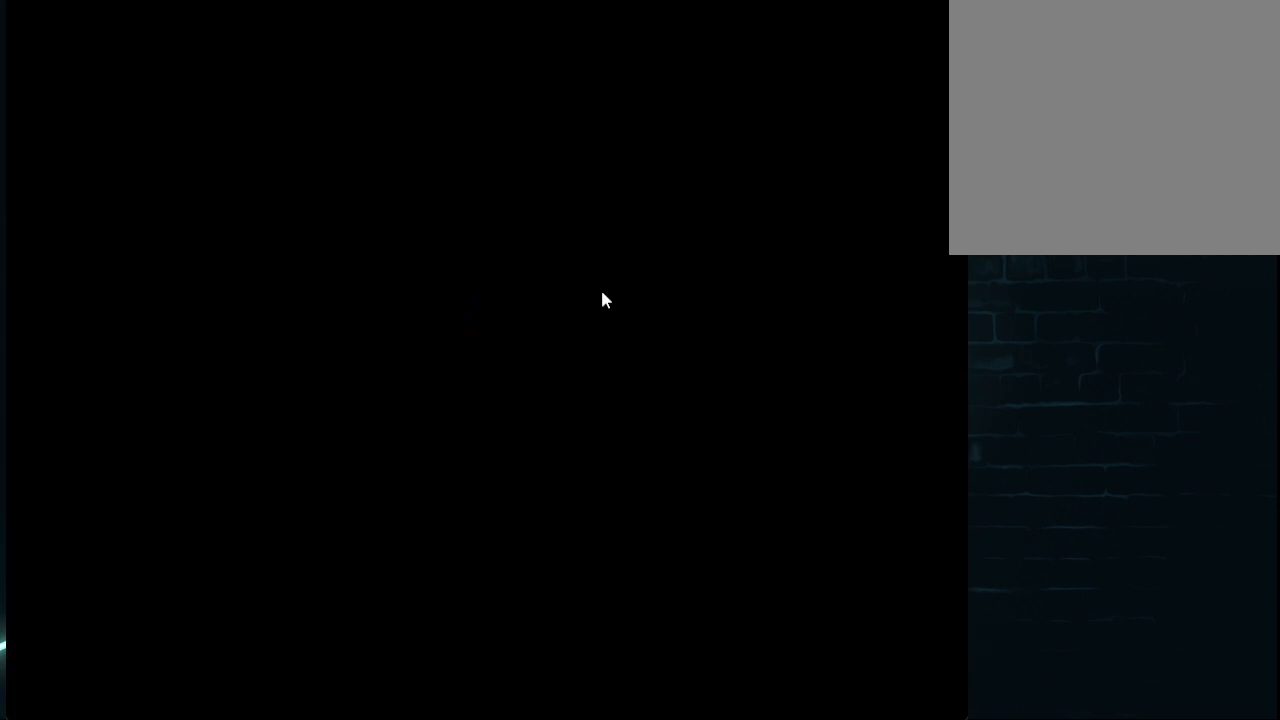
{"buttons": [], "left_stick": "center", "right_stick": "center", "events": []}
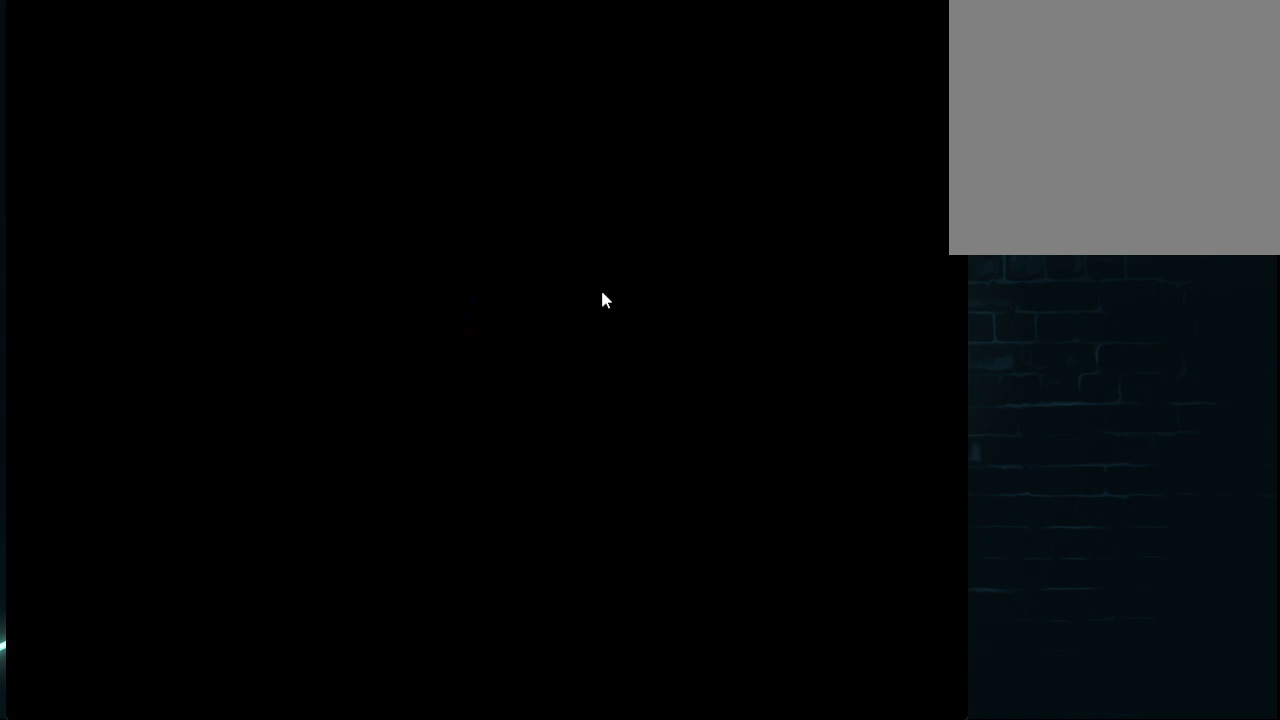
{"buttons": [], "left_stick": "center", "right_stick": "center", "events": []}
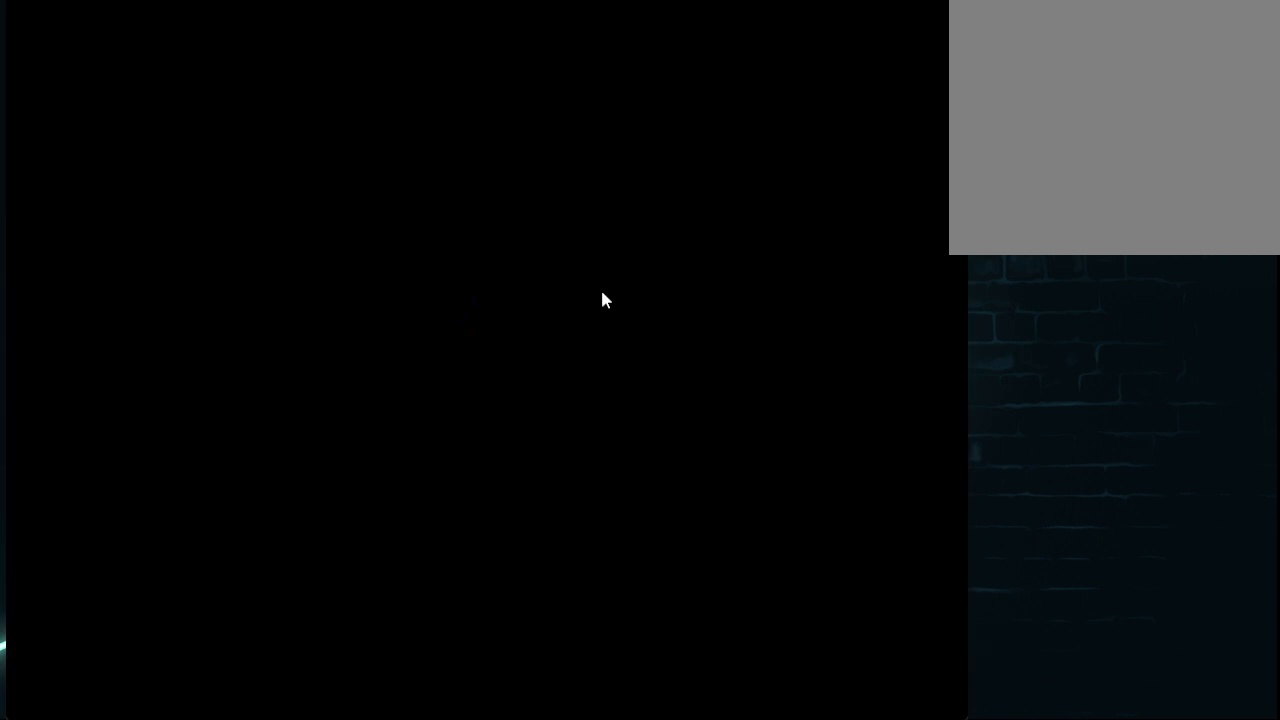
{"buttons": [], "left_stick": "center", "right_stick": "center", "events": []}
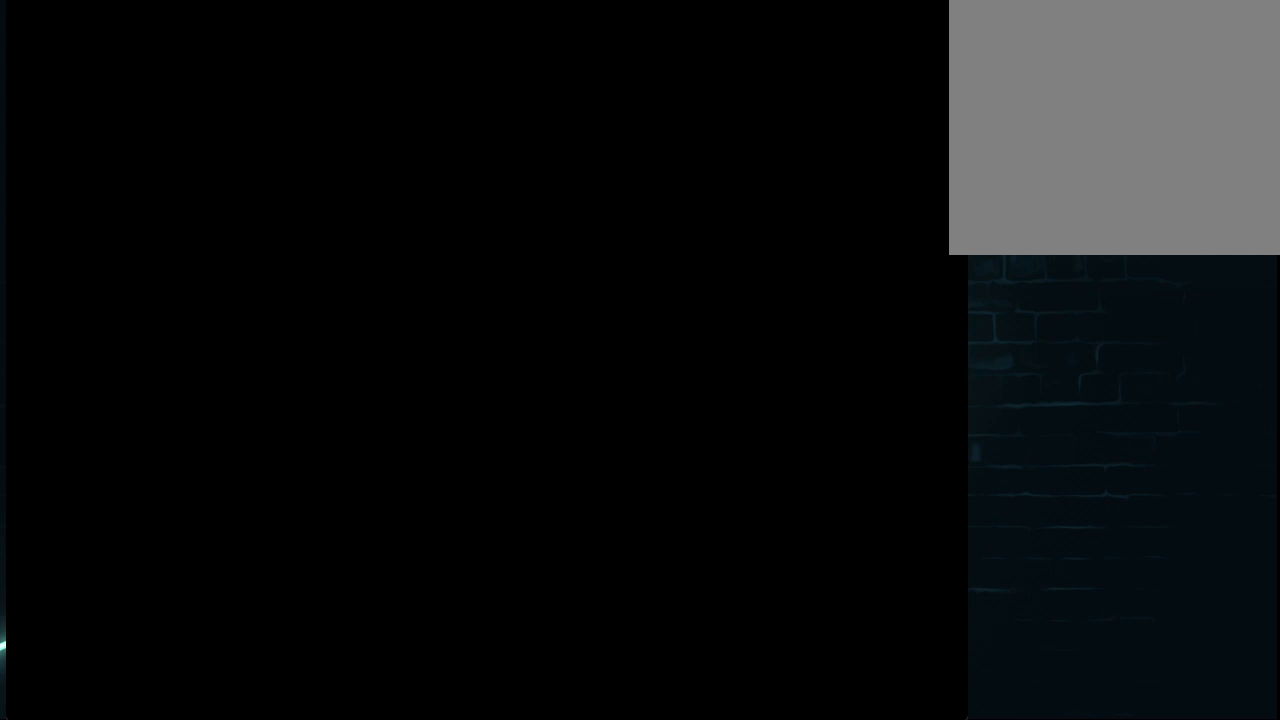
{"buttons": [], "left_stick": "center", "right_stick": "center", "events": []}
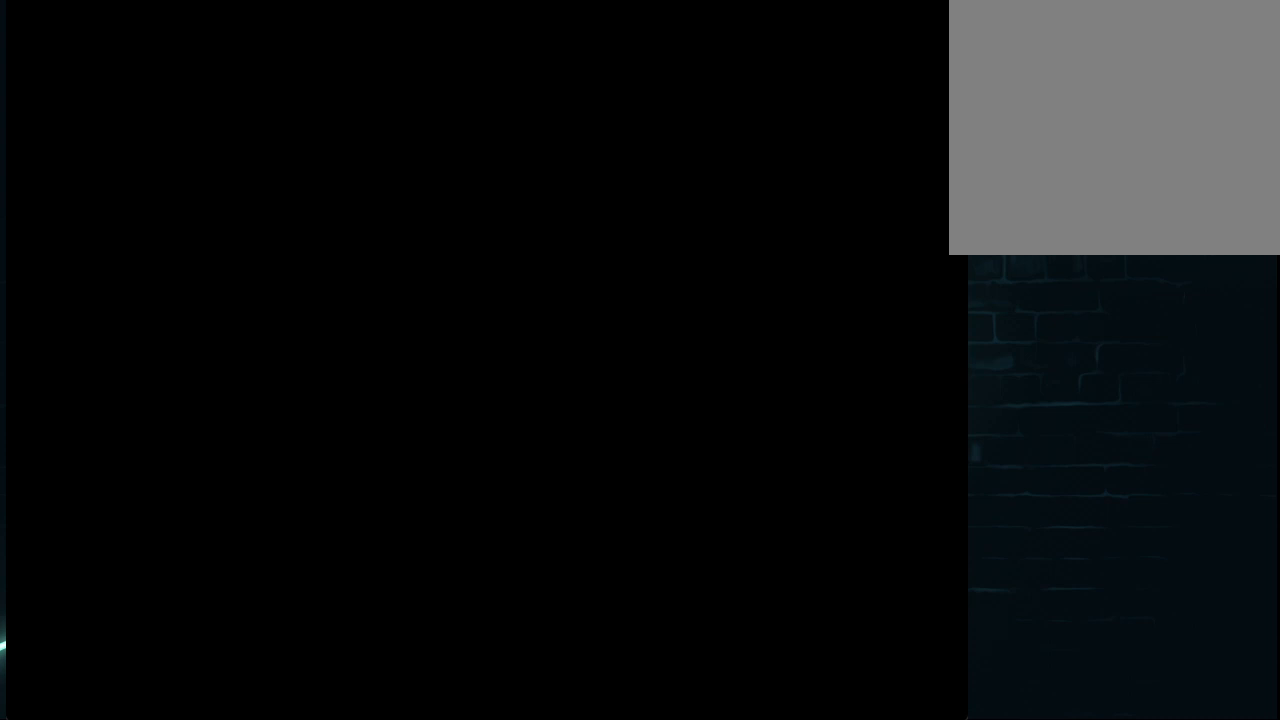
{"buttons": [], "left_stick": "center", "right_stick": "center", "events": []}
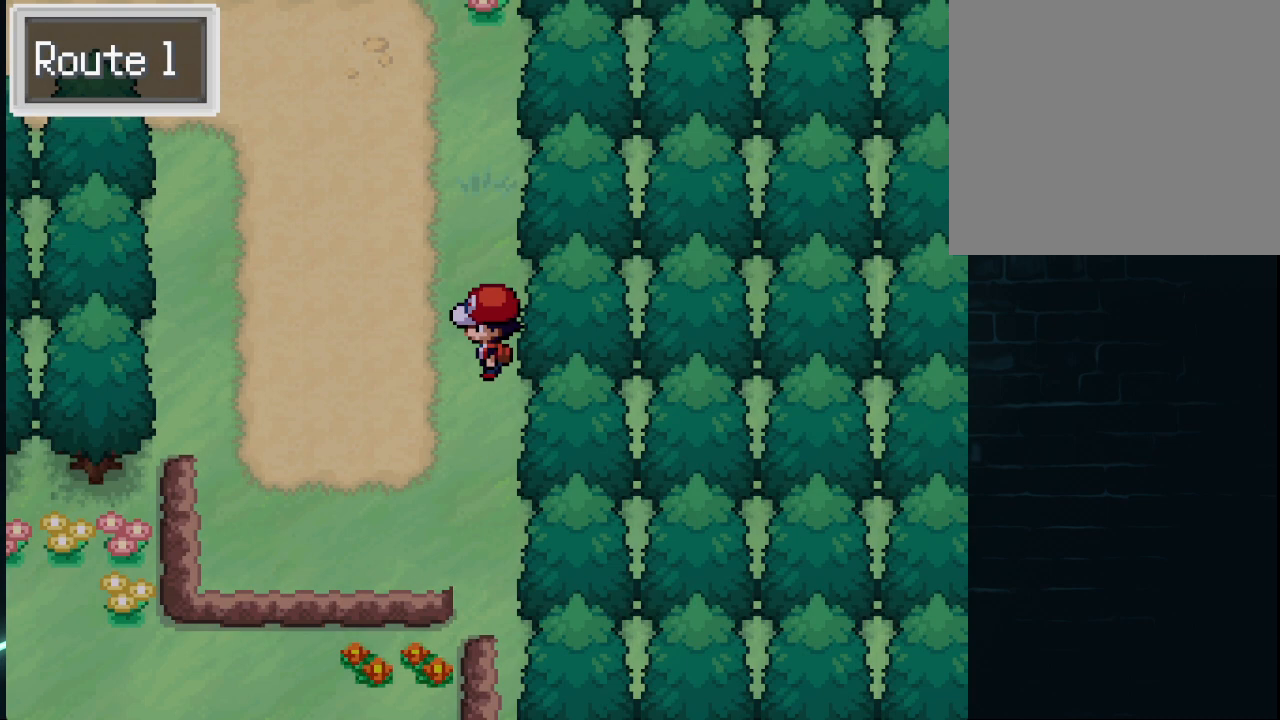
{"buttons": [], "left_stick": "center", "right_stick": "center", "events": []}